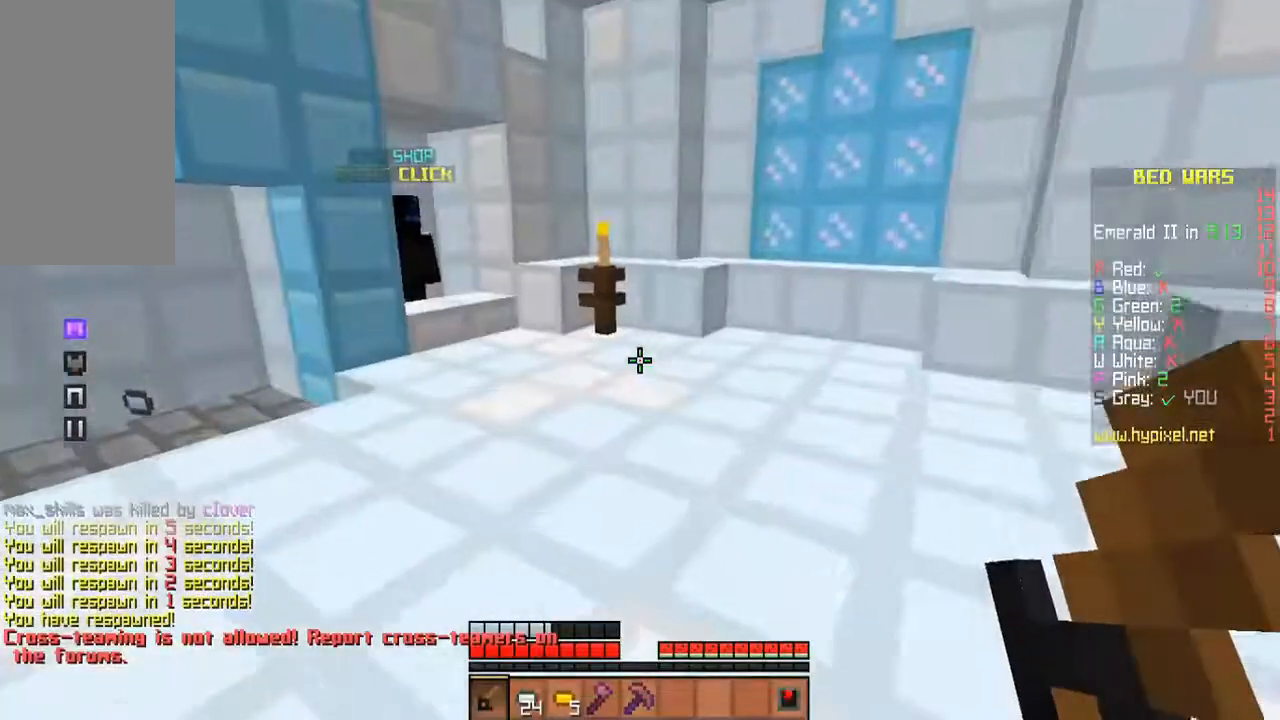
Gameplay with keyboard and mouse; each line is a JSON object with the keys and mouse buttons held at the frame after it. "events" lists presses ("down") and releases ("up") of "a", "d", "s", "space", "w", "mouse_left" and "mouse_right" between this image and that frame as [ms after this image, input, new state], when the widget could be followed in between. "mouse_left", "mouse_right" = the "left", "right" buttons of the "mouse" list. No other keys are recorded. Fast repeated clicks can show as one long hold. Mouse movement is not recorded.
{"keys": ["w"], "mouse": [], "events": [[400, "a", "up"]]}
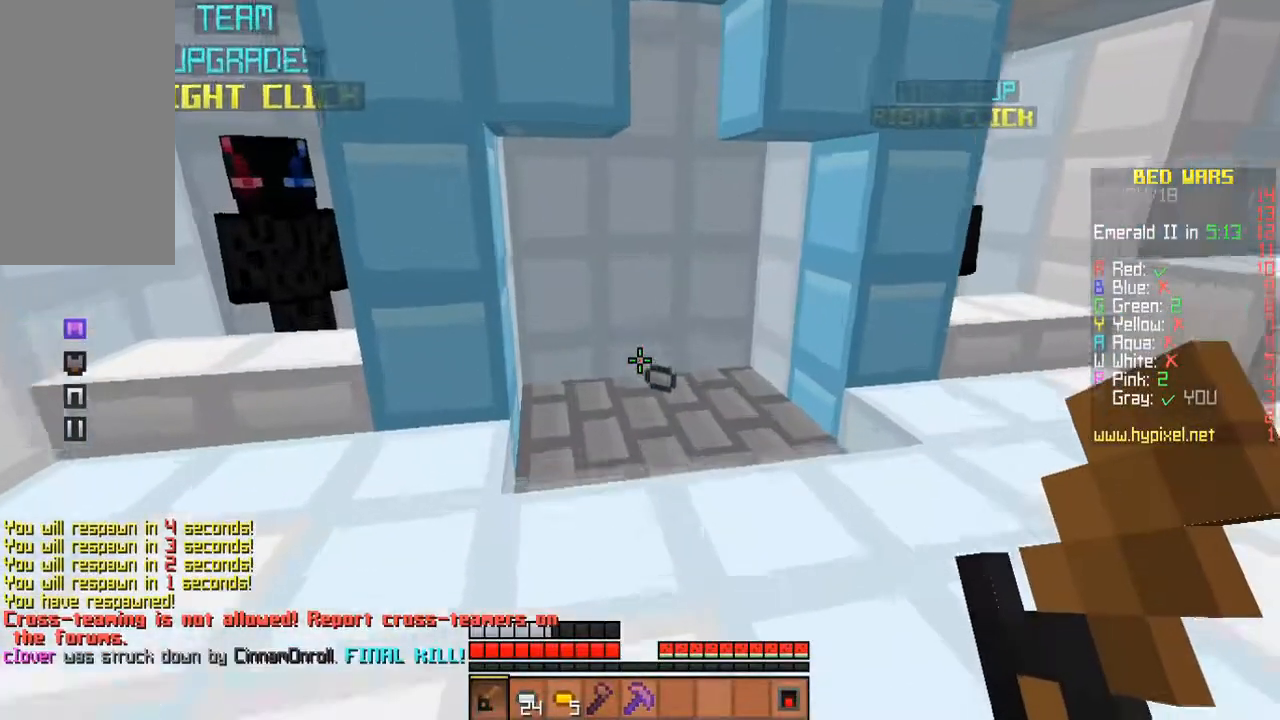
{"keys": ["w"], "mouse": [], "events": []}
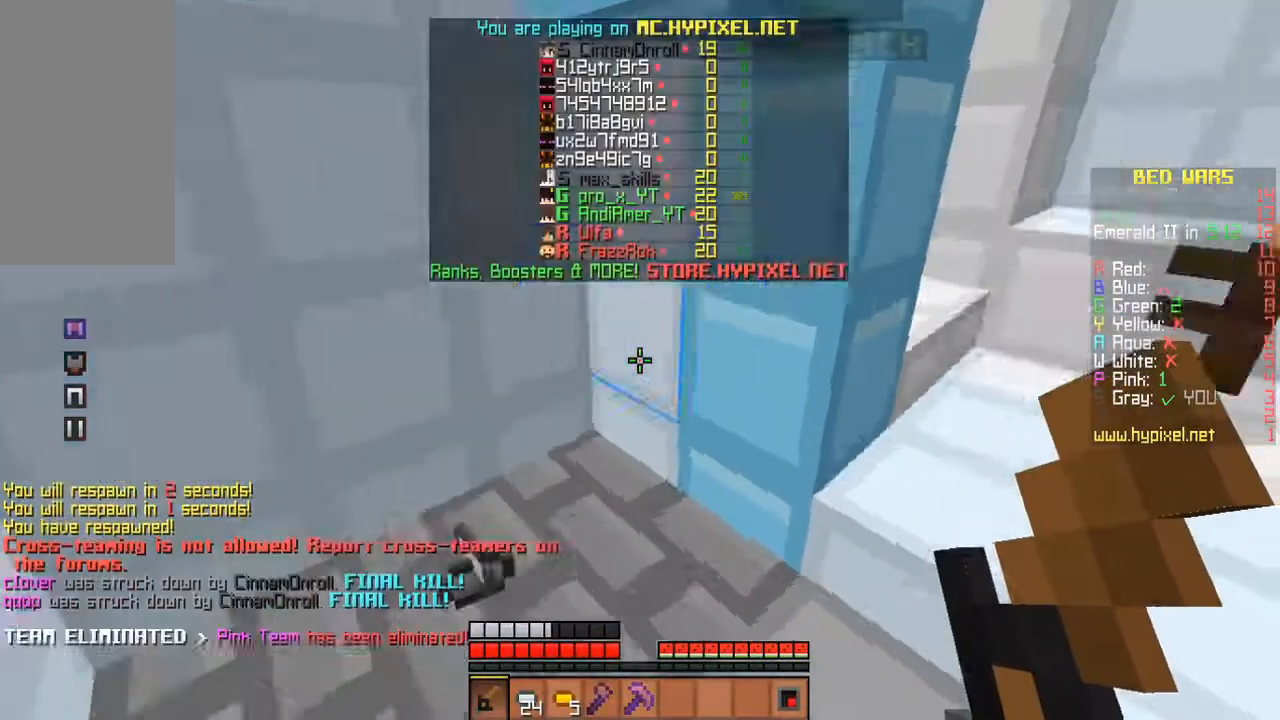
{"keys": ["d", "w"], "mouse": [], "events": [[200, "d", "down"]]}
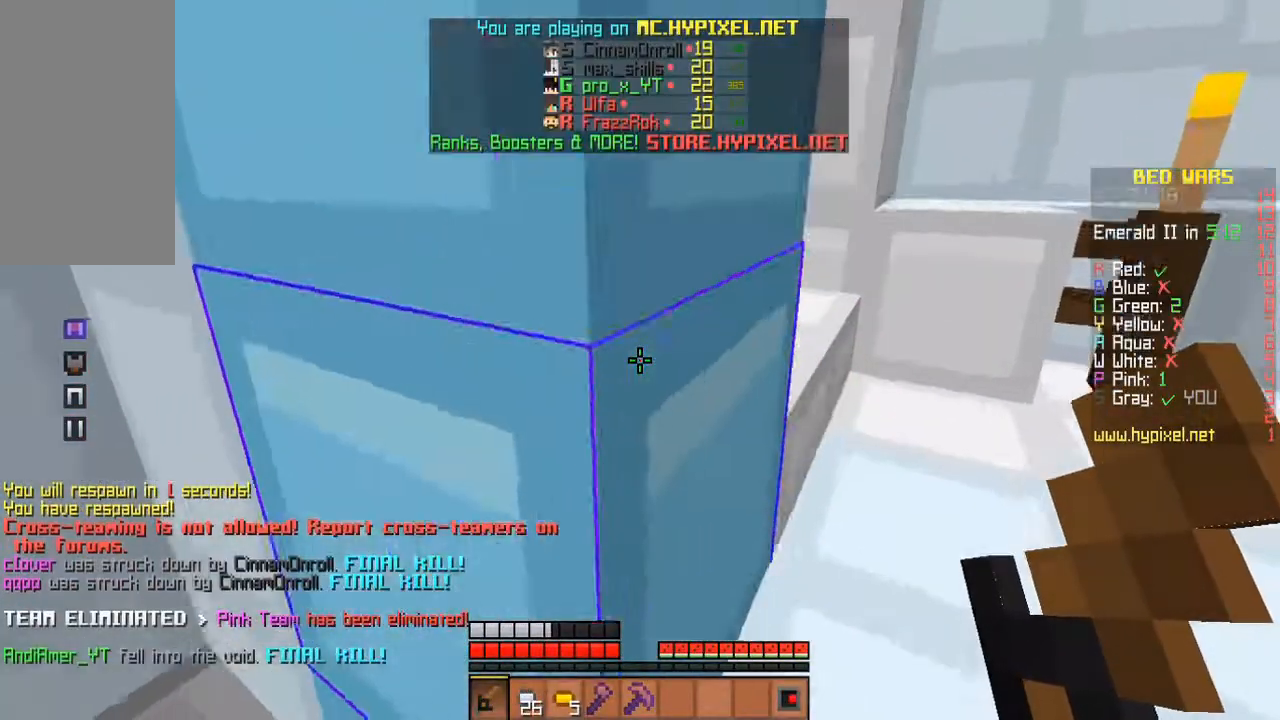
{"keys": [], "mouse": [], "events": [[367, "d", "up"], [400, "w", "up"]]}
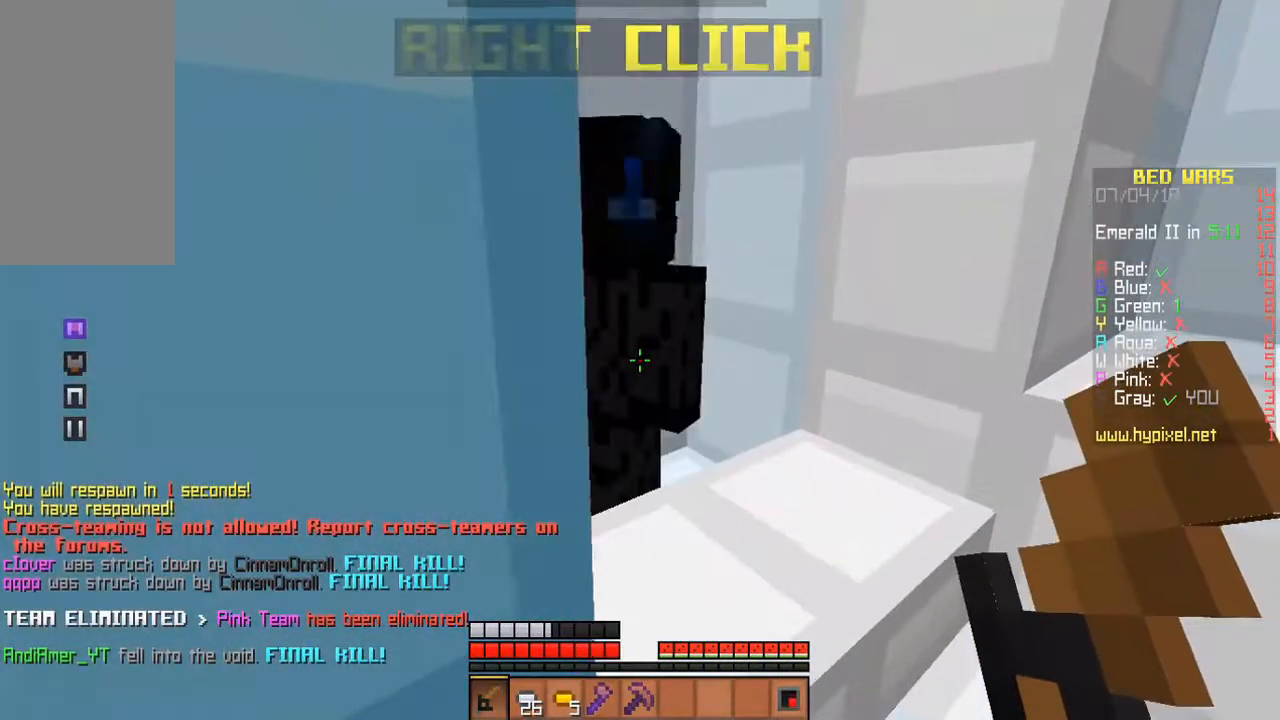
{"keys": [], "mouse": [], "events": []}